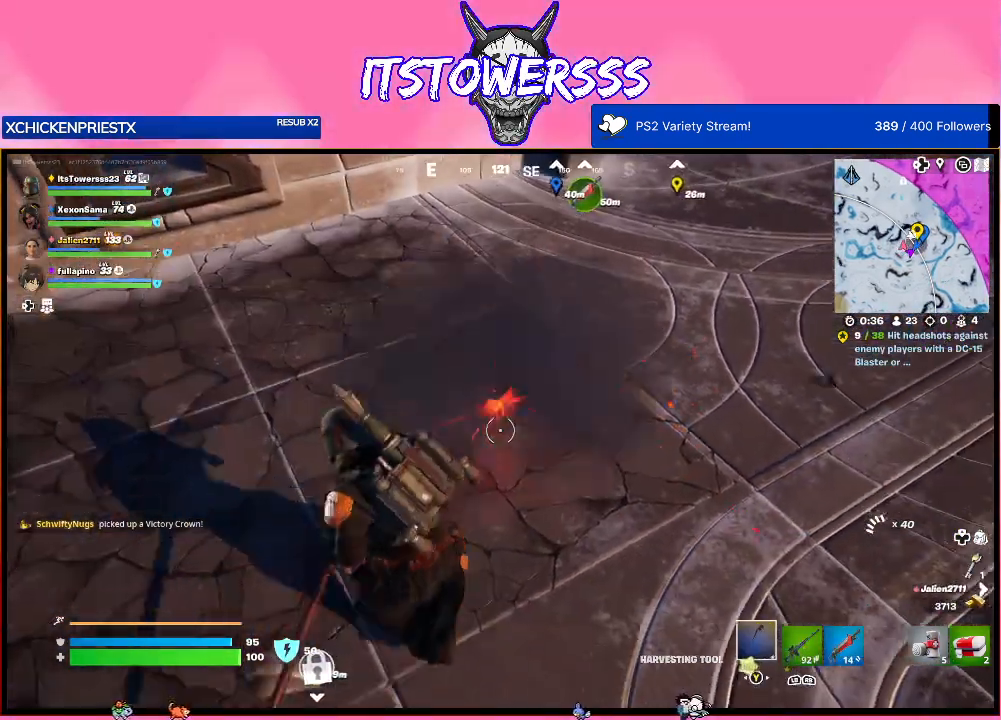
Gameplay with a controller (Xbox layout); each line is a JSON object with the inputs held at the frame after it. "events" lists button and stick changes between this image and that frame as [ms after this image, input, new state], when the widget could be followed in between.
{"buttons": [], "left_stick": "up", "right_stick": "center", "events": [[150, "left_stick", "up"]]}
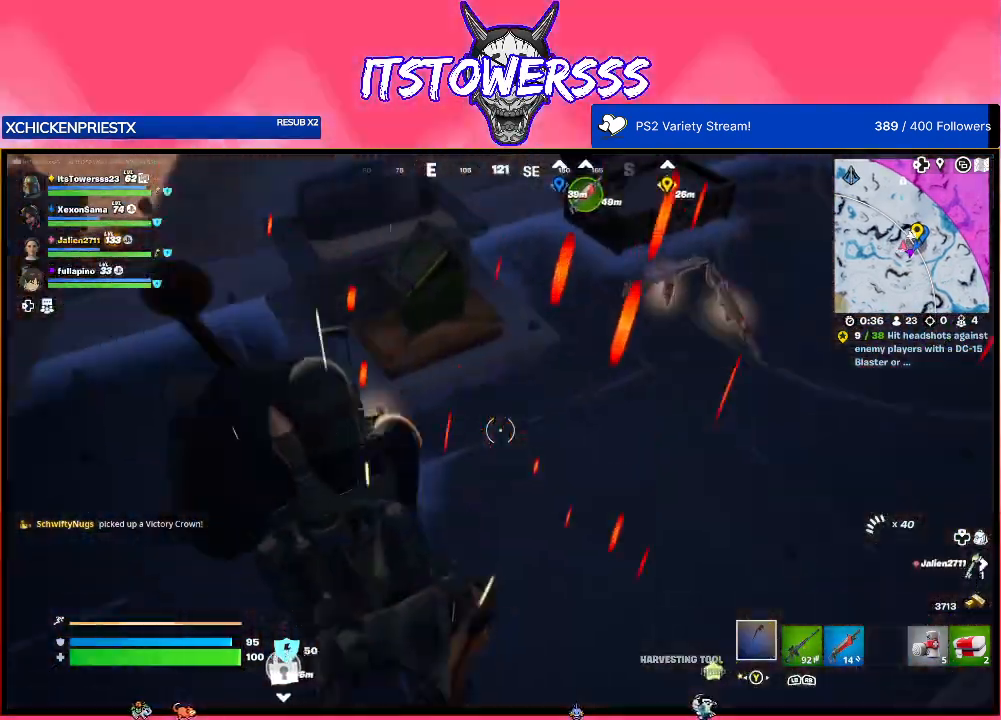
{"buttons": [], "left_stick": "up-right", "right_stick": "center", "events": [[17, "right_stick", "up-right"], [33, "left_stick", "center"], [167, "left_stick", "up-right"], [167, "right_stick", "center"]]}
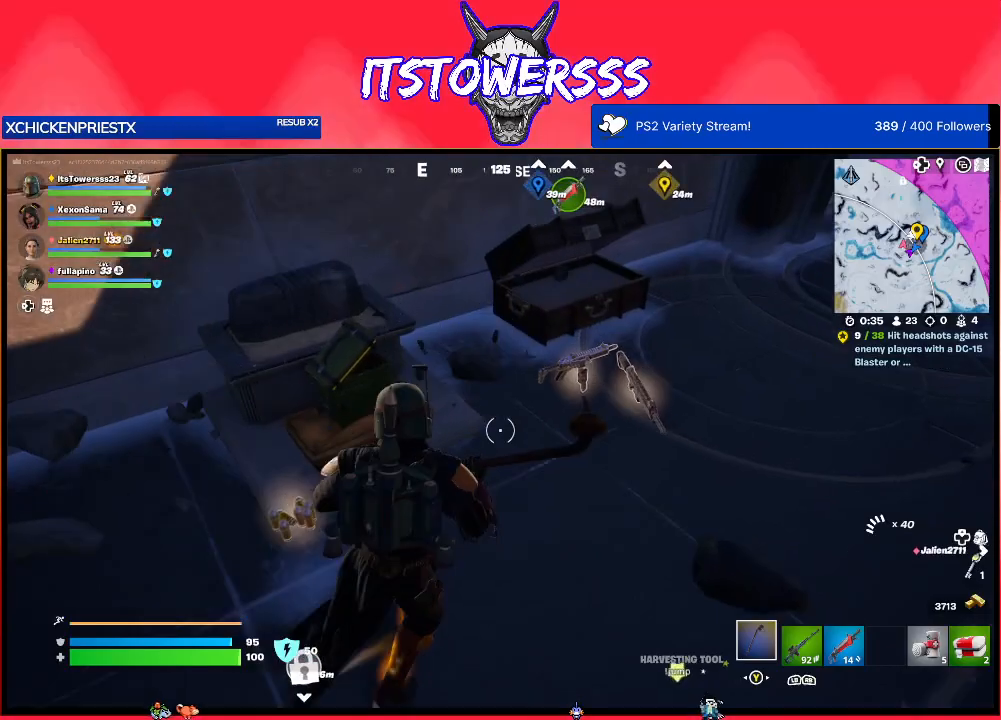
{"buttons": [], "left_stick": "left", "right_stick": "left", "events": [[100, "right_stick", "up-left"], [250, "left_stick", "up-left"], [367, "left_stick", "left"], [383, "right_stick", "left"]]}
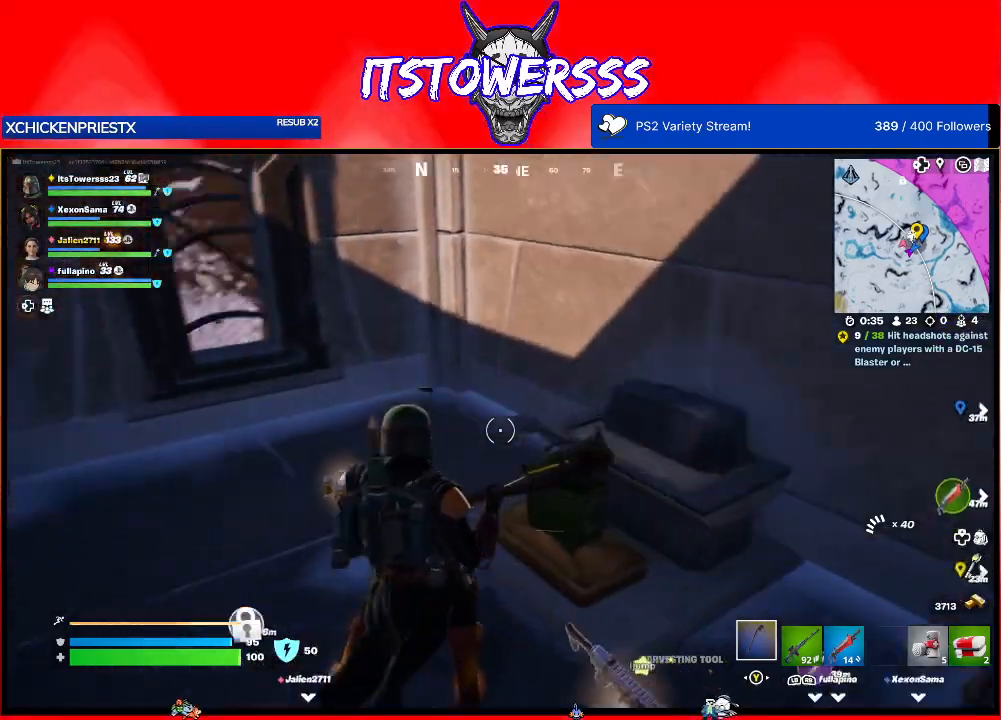
{"buttons": [], "left_stick": "up", "right_stick": "left", "events": [[50, "right_stick", "center"], [167, "left_stick", "up"], [200, "right_stick", "left"]]}
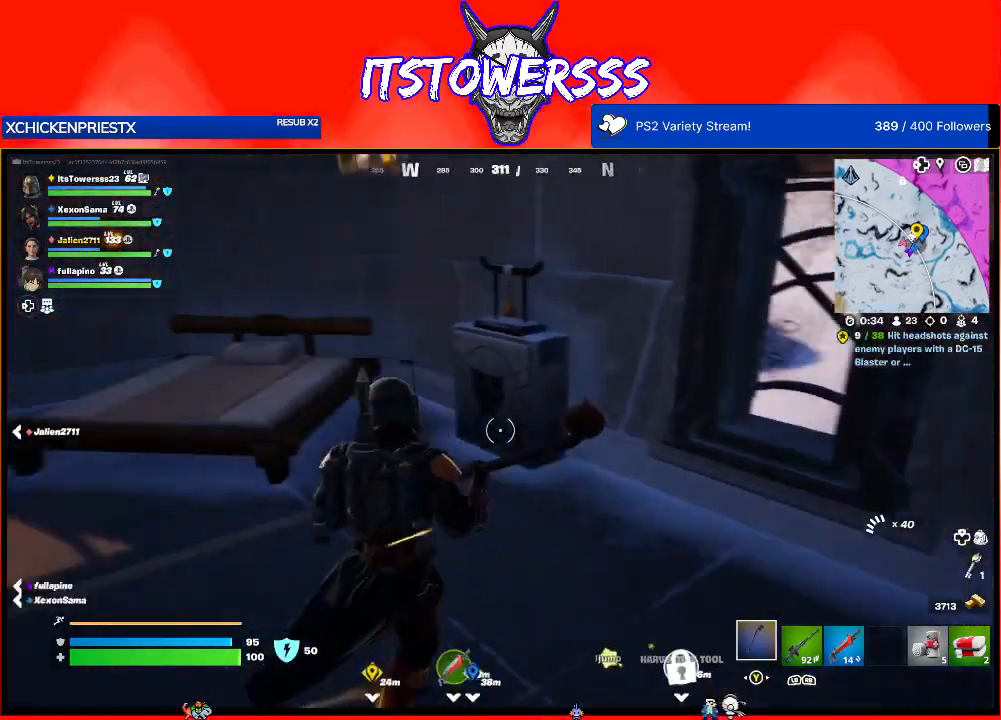
{"buttons": [], "left_stick": "up-left", "right_stick": "left", "events": [[83, "right_stick", "center"], [317, "right_stick", "left"], [333, "left_stick", "up-left"]]}
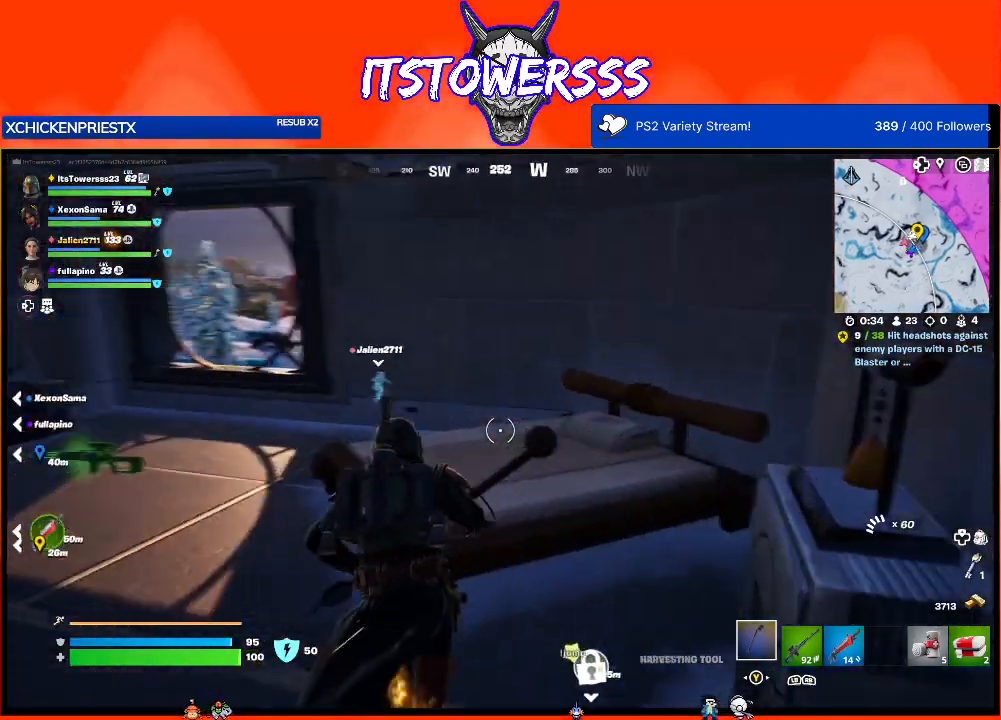
{"buttons": [], "left_stick": "up-left", "right_stick": "left", "events": [[100, "right_stick", "center"], [217, "right_stick", "left"], [400, "right_stick", "center"], [483, "right_stick", "left"]]}
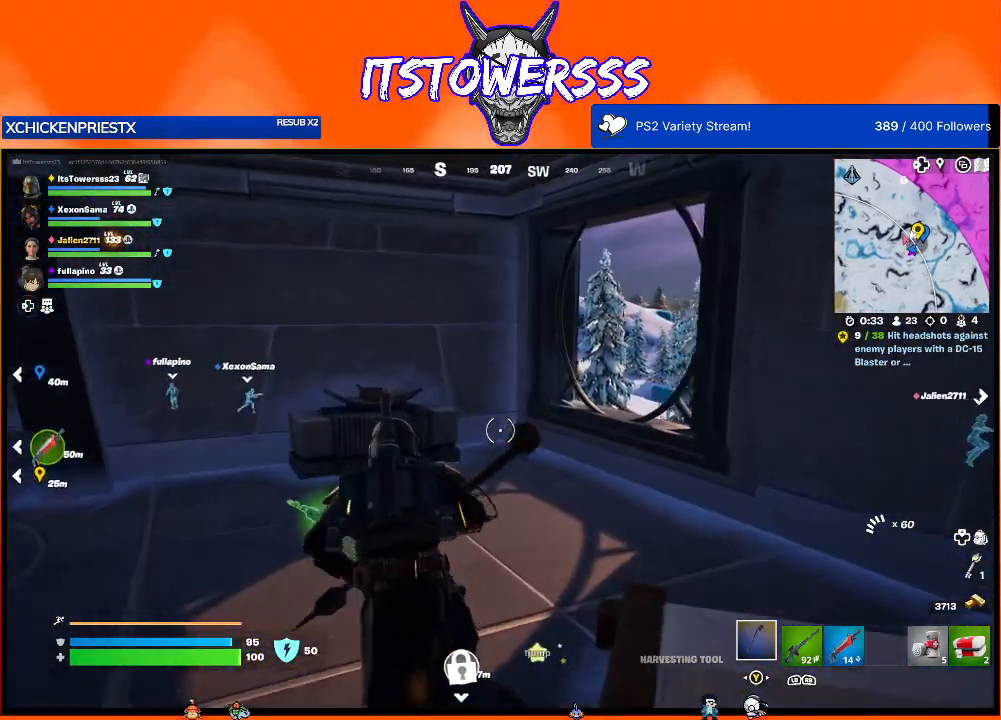
{"buttons": [], "left_stick": "up-left", "right_stick": "left", "events": [[167, "right_stick", "center"], [350, "right_stick", "left"]]}
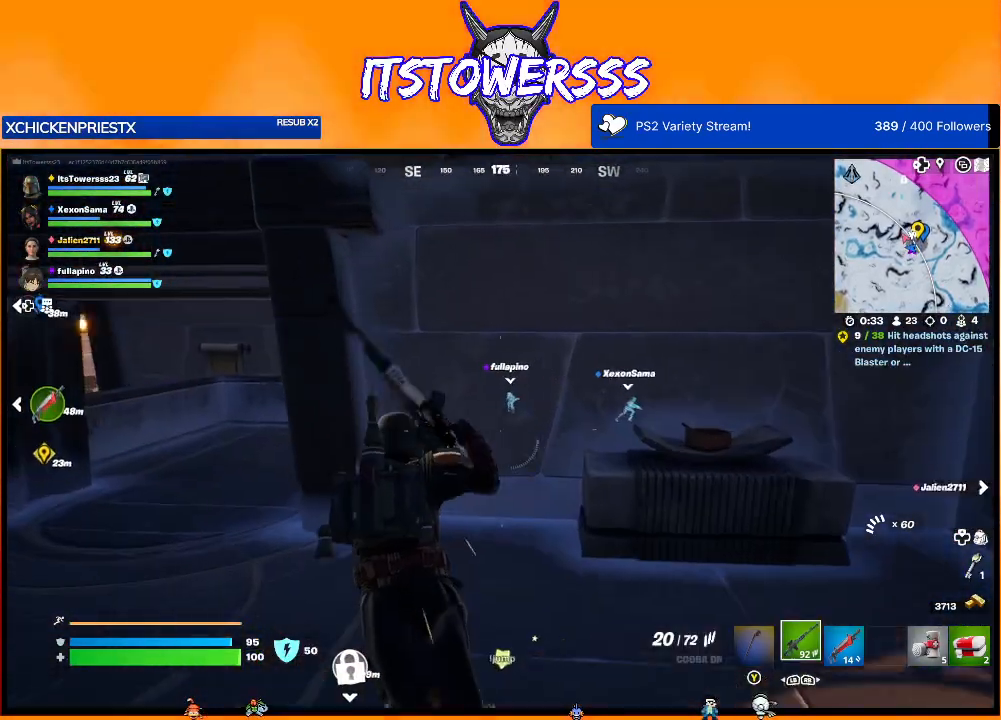
{"buttons": [], "left_stick": "up-left", "right_stick": "center", "events": [[183, "right_stick", "center"]]}
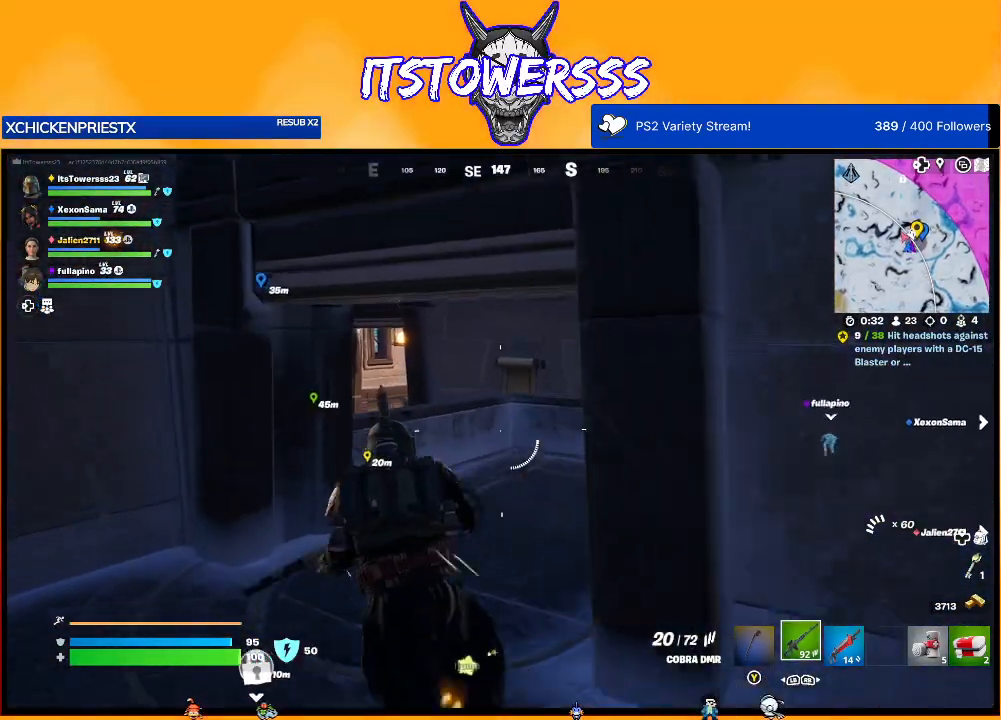
{"buttons": [], "left_stick": "up", "right_stick": "right", "events": [[17, "left_stick", "up"], [17, "right_stick", "right"], [233, "right_stick", "center"], [283, "right_stick", "right"]]}
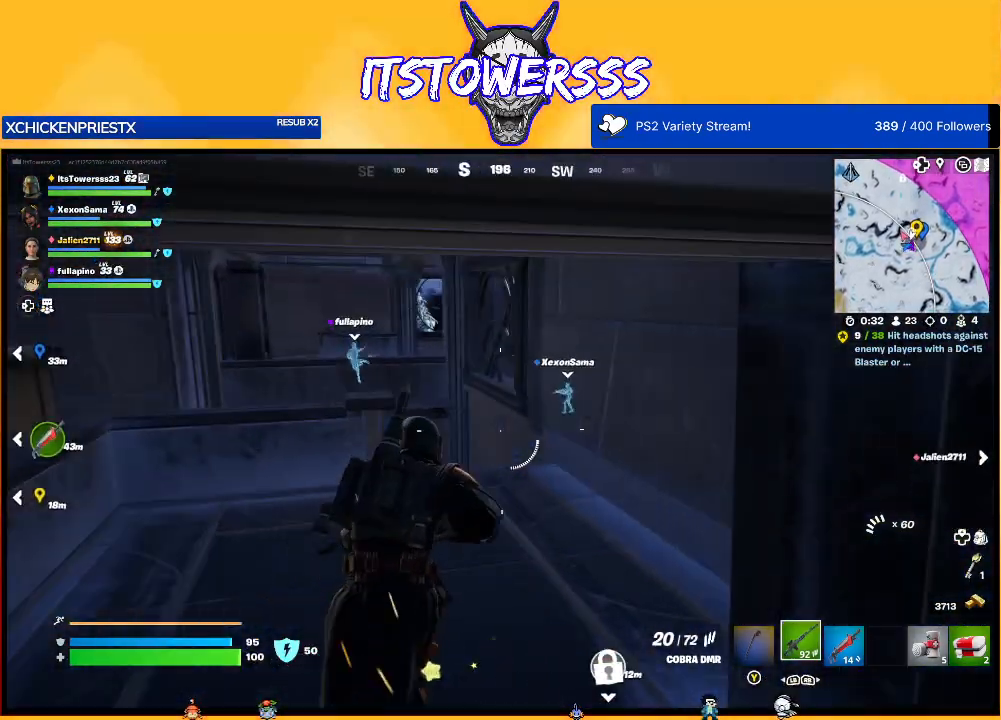
{"buttons": [], "left_stick": "up", "right_stick": "center", "events": [[17, "right_stick", "center"]]}
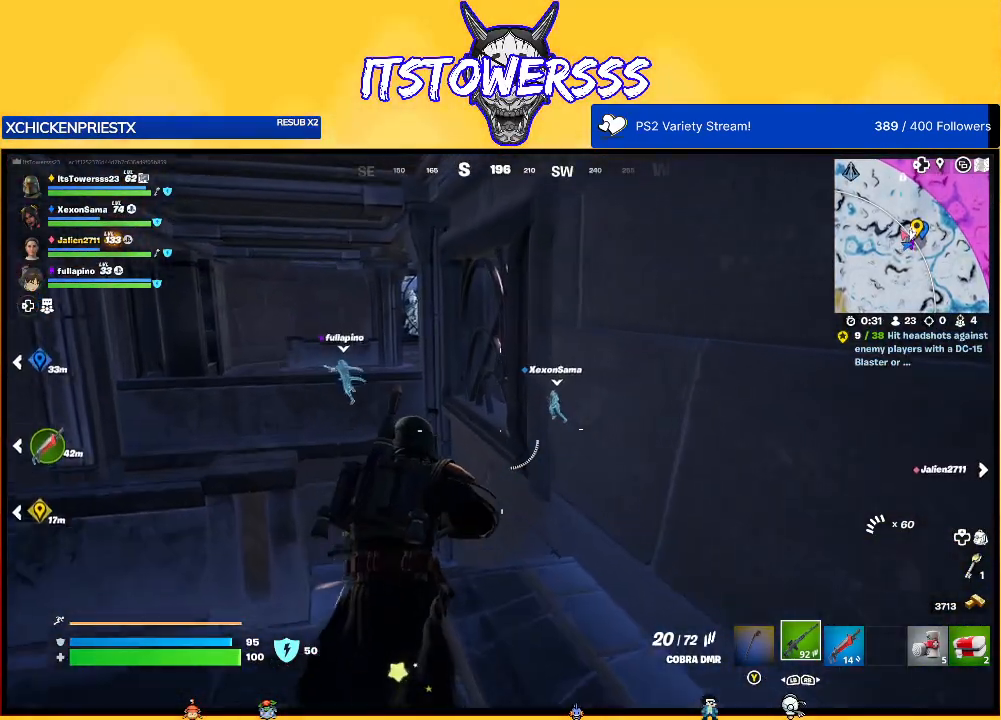
{"buttons": [], "left_stick": "up", "right_stick": "center", "events": [[200, "right_stick", "left"], [433, "right_stick", "center"]]}
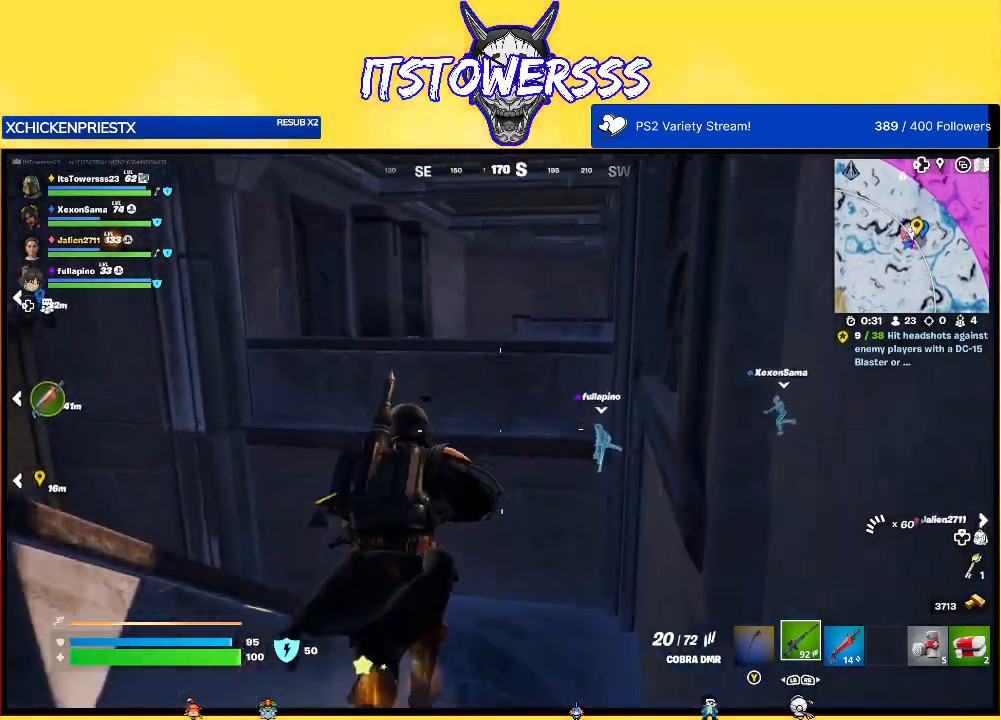
{"buttons": ["A"], "left_stick": "up-right", "right_stick": "center", "events": [[83, "right_stick", "left"], [417, "right_stick", "center"], [483, "A", "down"], [500, "left_stick", "up-right"]]}
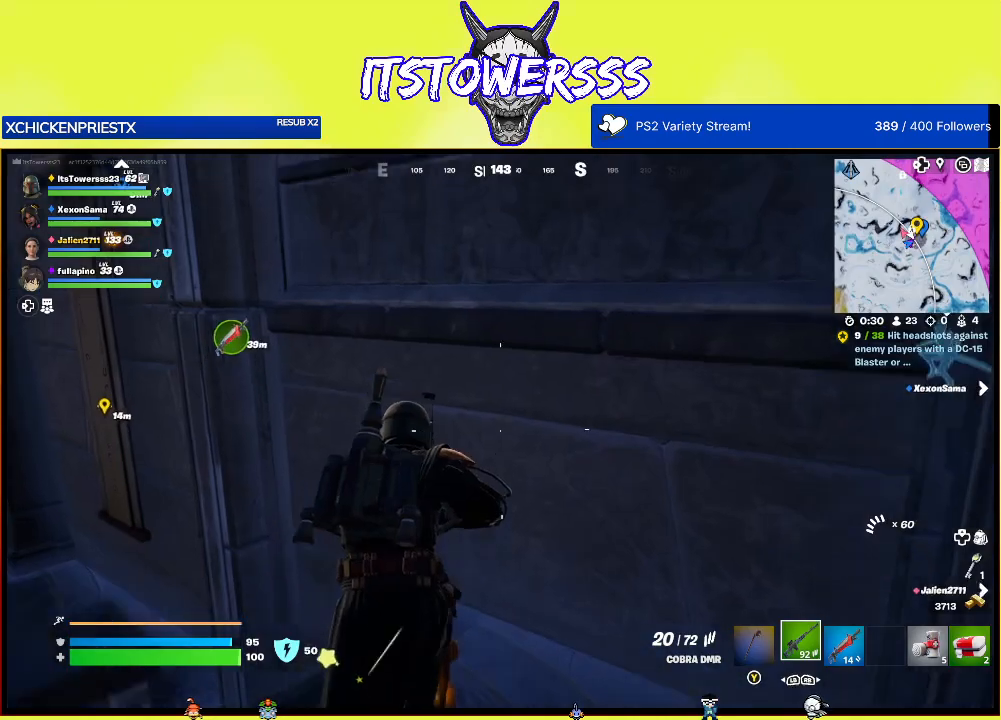
{"buttons": [], "left_stick": "up-right", "right_stick": "center", "events": [[167, "A", "up"], [233, "A", "down"], [333, "A", "up"], [400, "A", "down"], [483, "A", "up"]]}
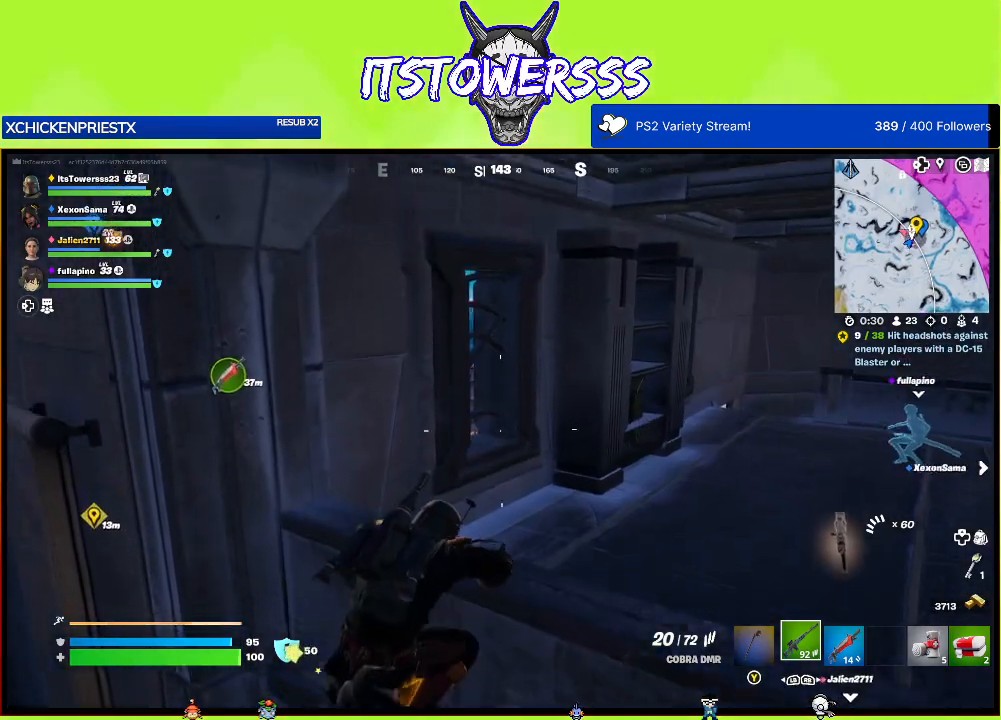
{"buttons": [], "left_stick": "up-right", "right_stick": "center", "events": [[167, "right_stick", "right"], [500, "right_stick", "center"]]}
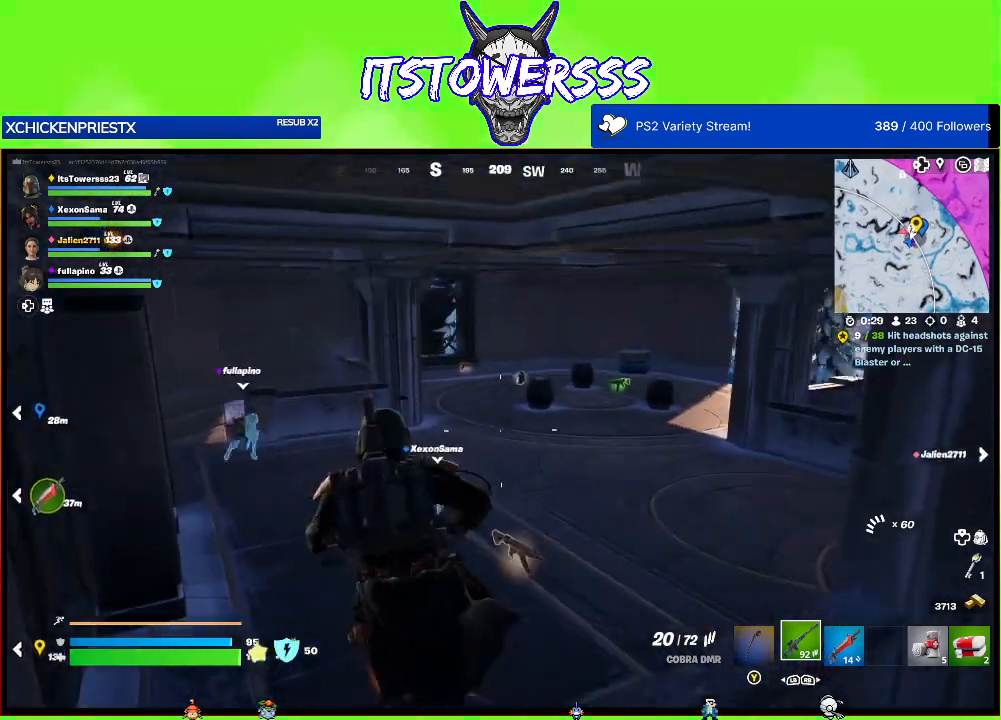
{"buttons": [], "left_stick": "up-right", "right_stick": "center", "events": [[250, "right_stick", "up-right"], [450, "right_stick", "center"]]}
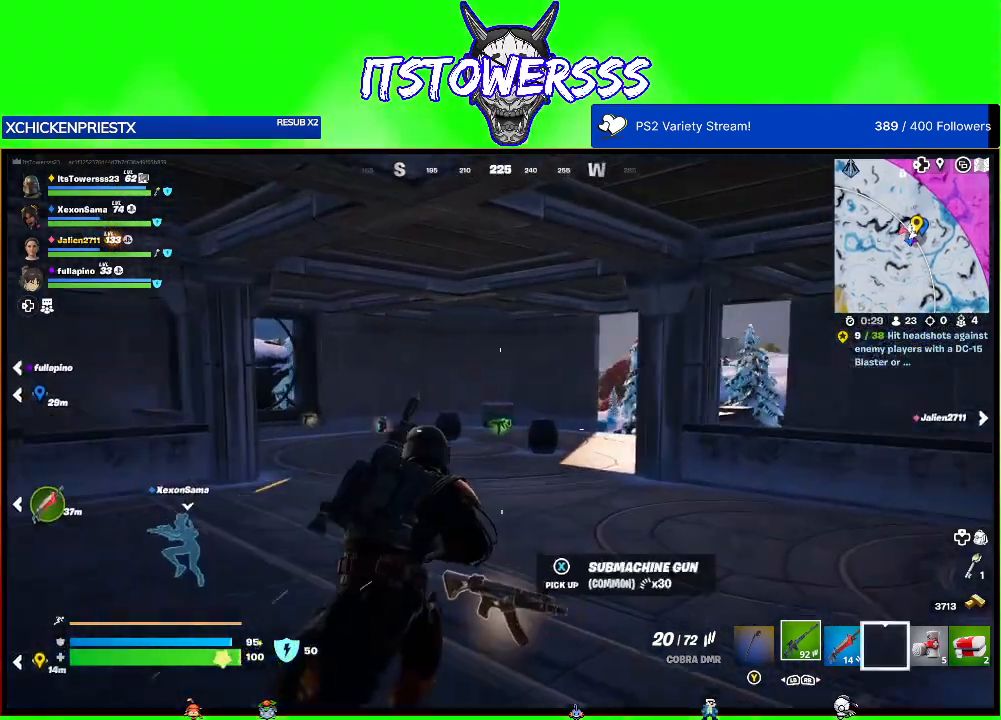
{"buttons": [], "left_stick": "up", "right_stick": "center", "events": [[450, "left_stick", "up"]]}
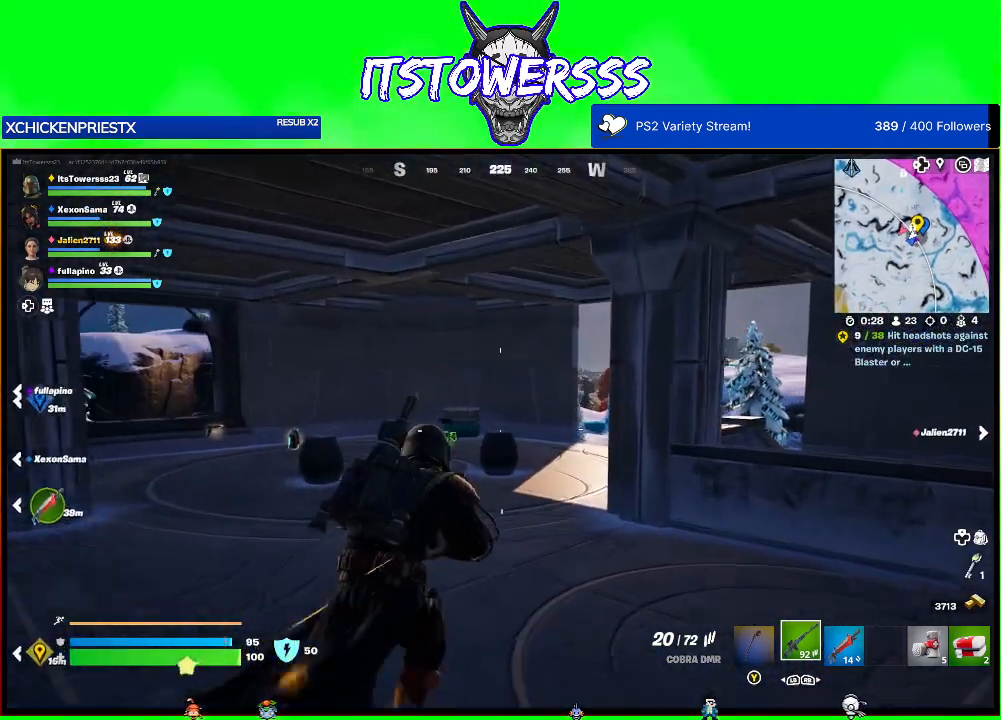
{"buttons": [], "left_stick": "up", "right_stick": "center", "events": [[83, "right_stick", "right"], [283, "right_stick", "center"]]}
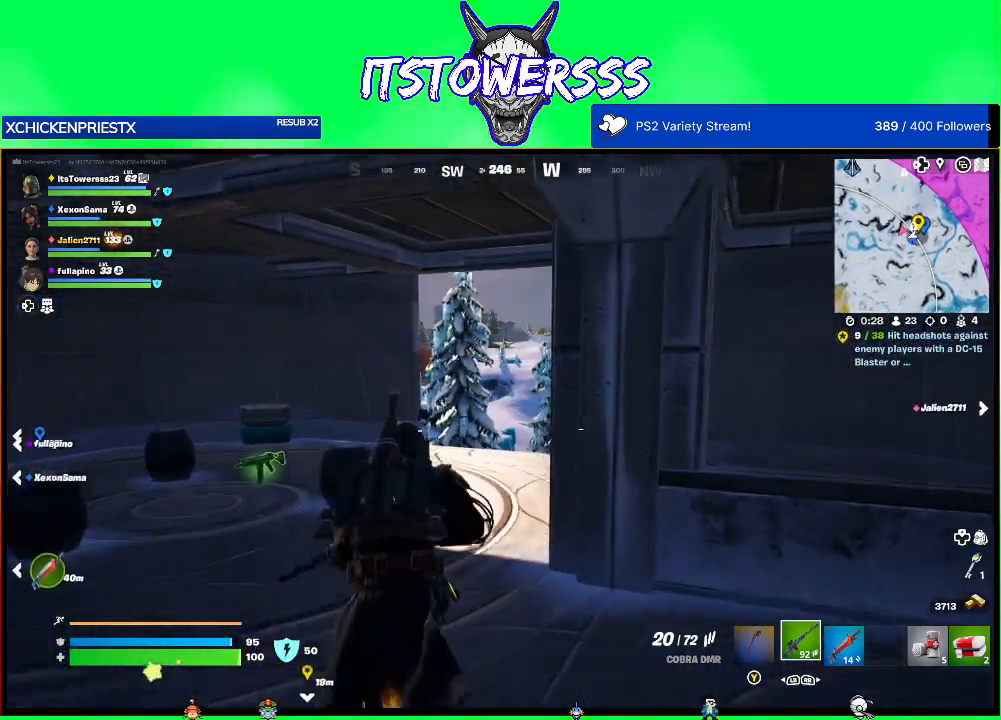
{"buttons": [], "left_stick": "up", "right_stick": "center", "events": []}
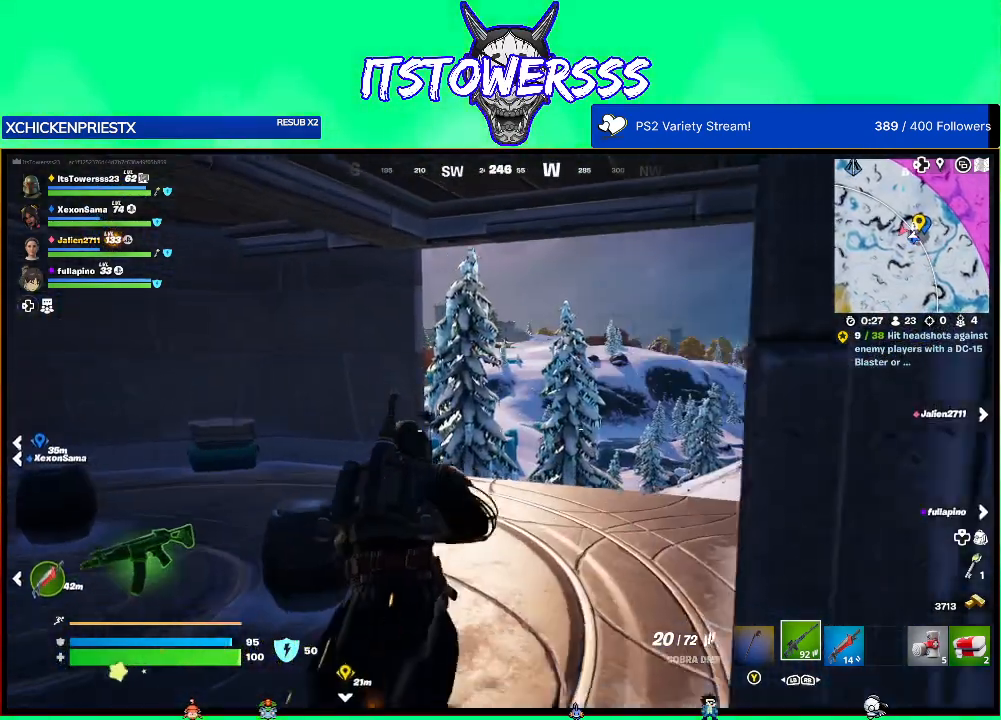
{"buttons": [], "left_stick": "up-left", "right_stick": "center", "events": [[100, "left_stick", "up-left"], [100, "right_stick", "right"], [250, "right_stick", "center"]]}
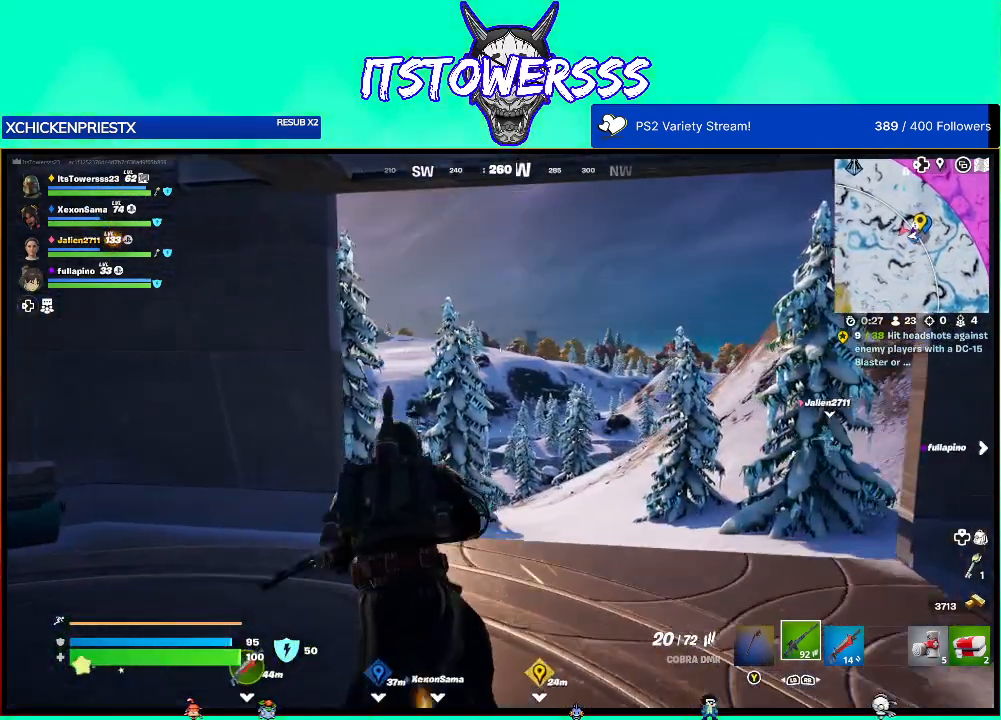
{"buttons": [], "left_stick": "right", "right_stick": "center", "events": [[233, "left_stick", "left"], [333, "right_stick", "up"], [400, "left_stick", "center"], [500, "left_stick", "right"], [500, "right_stick", "center"]]}
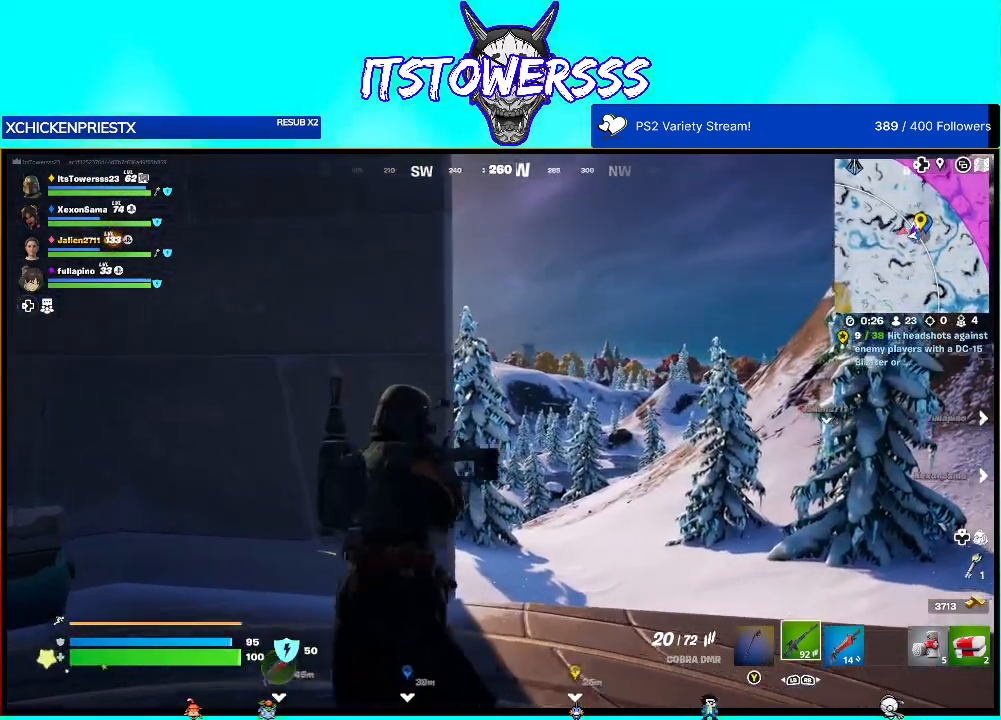
{"buttons": [], "left_stick": "right", "right_stick": "center", "events": [[100, "right_stick", "up-right"], [167, "left_stick", "center"], [233, "right_stick", "center"], [500, "left_stick", "right"]]}
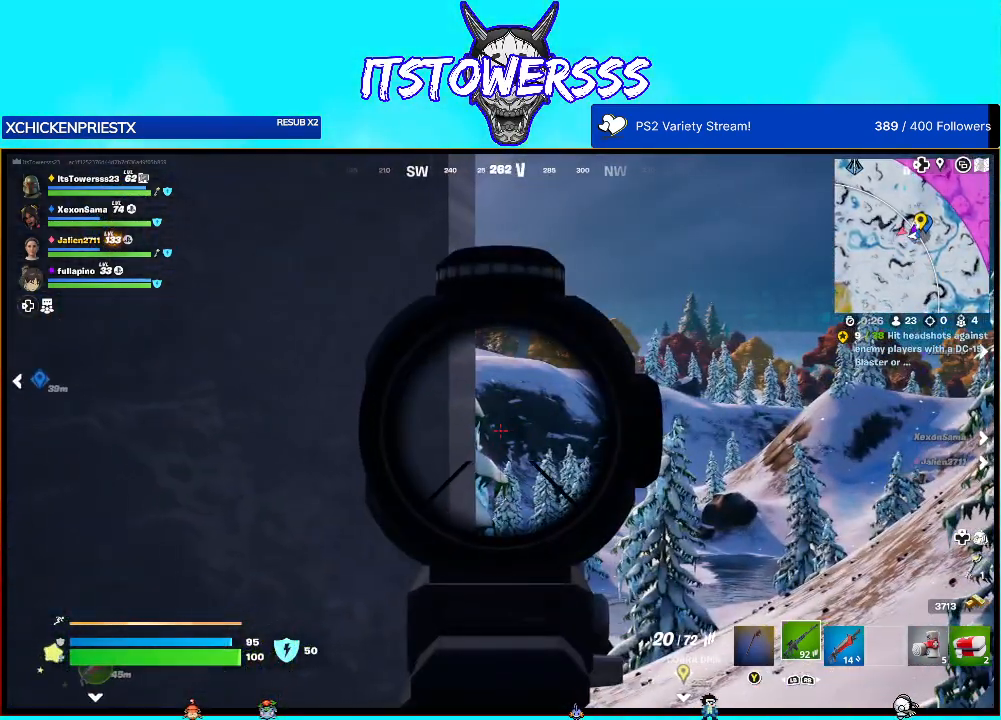
{"buttons": [], "left_stick": "center", "right_stick": "up", "events": [[117, "left_stick", "up-right"], [400, "left_stick", "center"], [417, "right_stick", "up"]]}
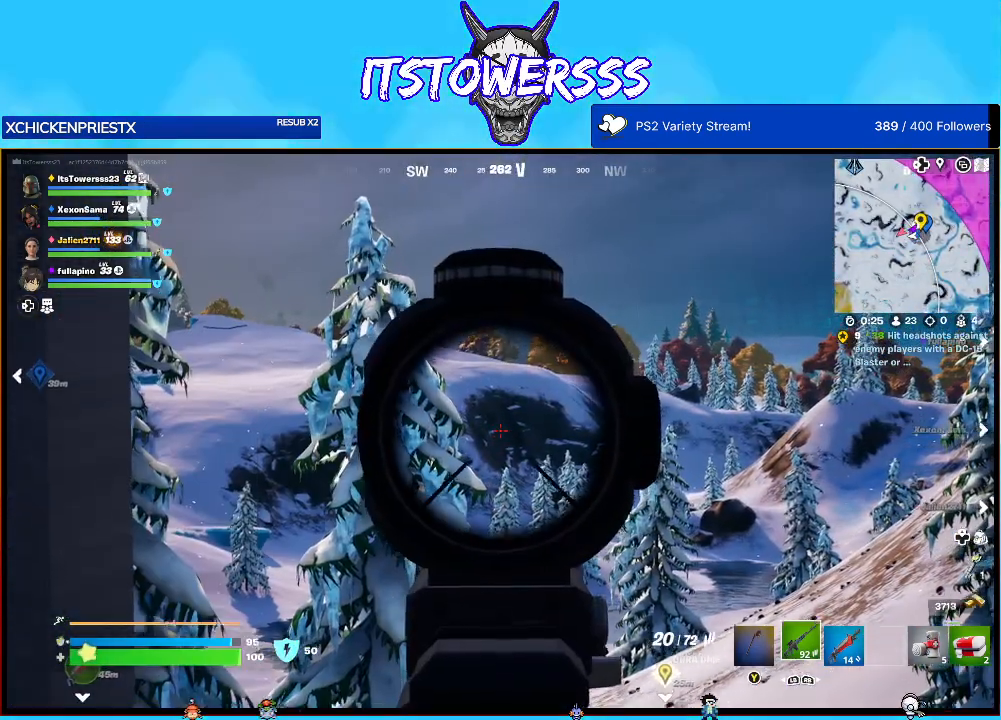
{"buttons": [], "left_stick": "center", "right_stick": "center", "events": [[100, "right_stick", "center"]]}
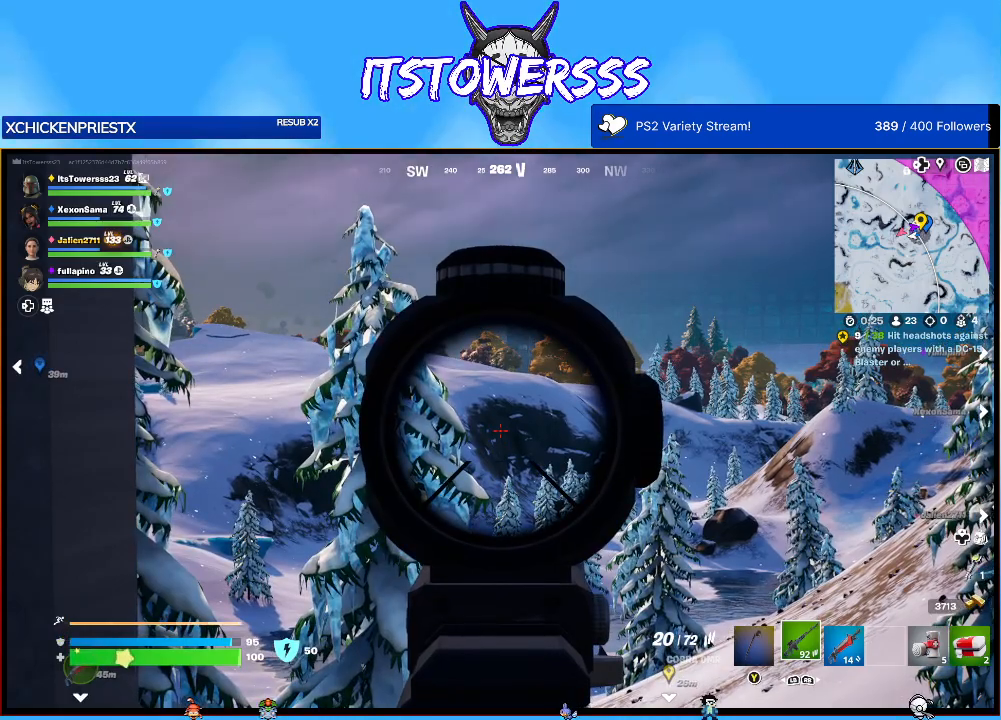
{"buttons": [], "left_stick": "up", "right_stick": "center", "events": [[250, "left_stick", "up"]]}
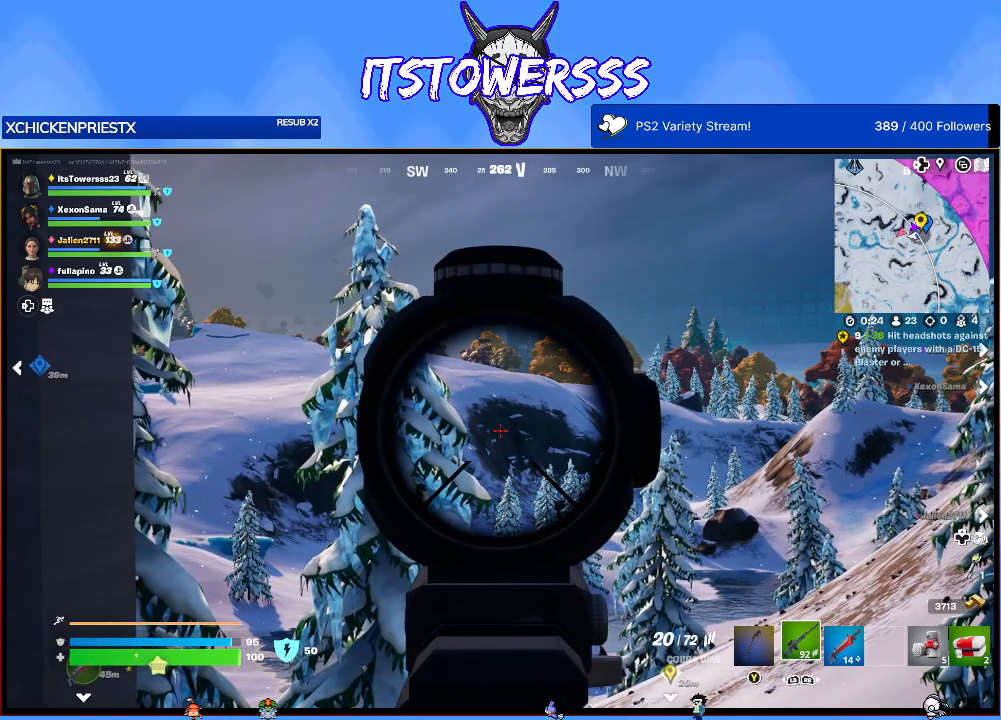
{"buttons": [], "left_stick": "center", "right_stick": "center", "events": [[450, "left_stick", "center"]]}
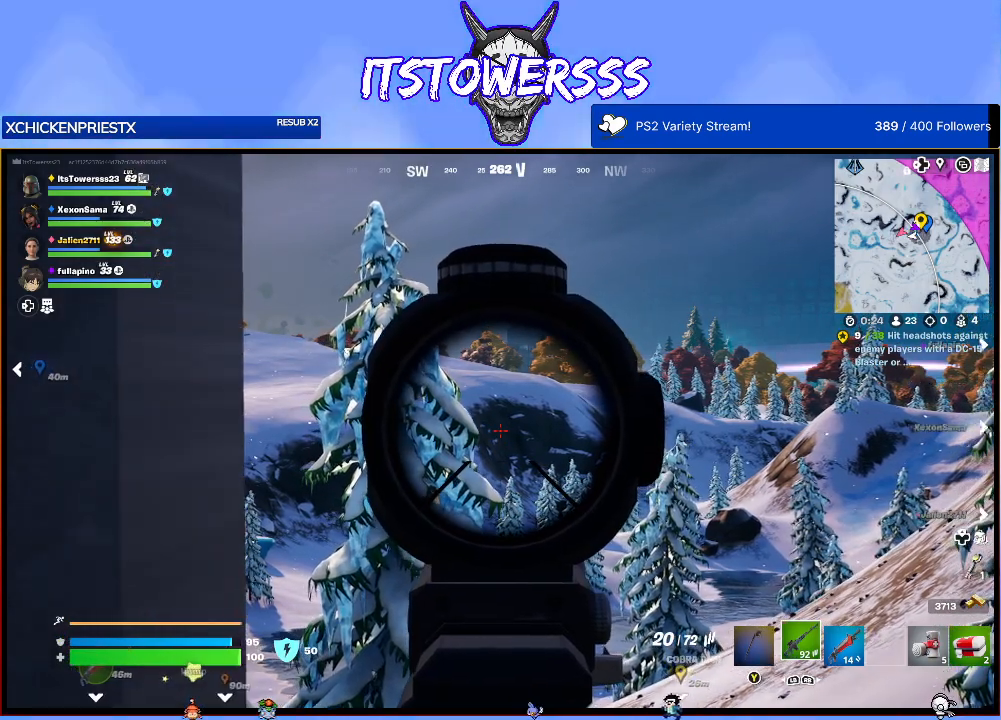
{"buttons": [], "left_stick": "right", "right_stick": "left", "events": [[367, "left_stick", "right"], [450, "right_stick", "left"]]}
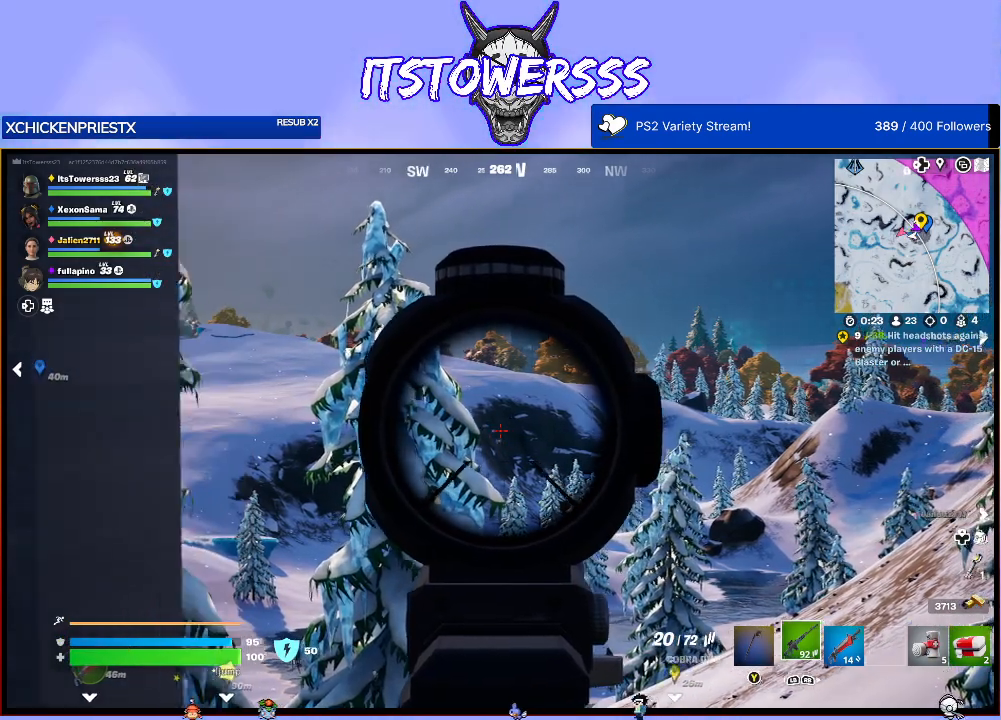
{"buttons": [], "left_stick": "center", "right_stick": "left", "events": [[117, "left_stick", "center"], [300, "right_stick", "center"], [500, "right_stick", "left"]]}
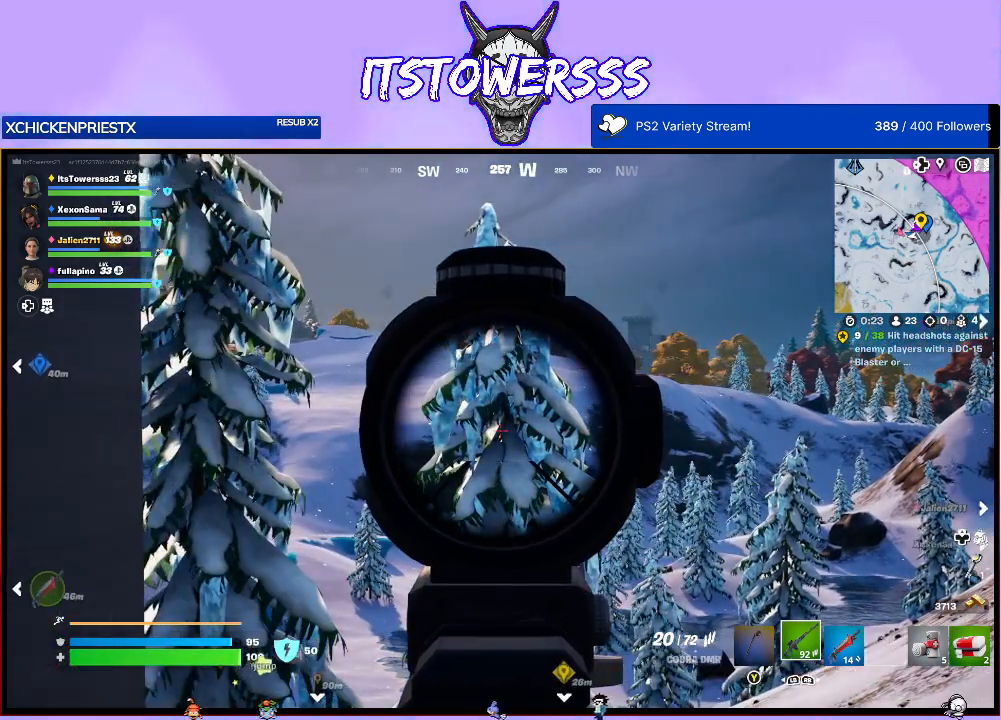
{"buttons": [], "left_stick": "center", "right_stick": "center", "events": [[33, "left_stick", "right"], [283, "left_stick", "center"], [317, "right_stick", "center"]]}
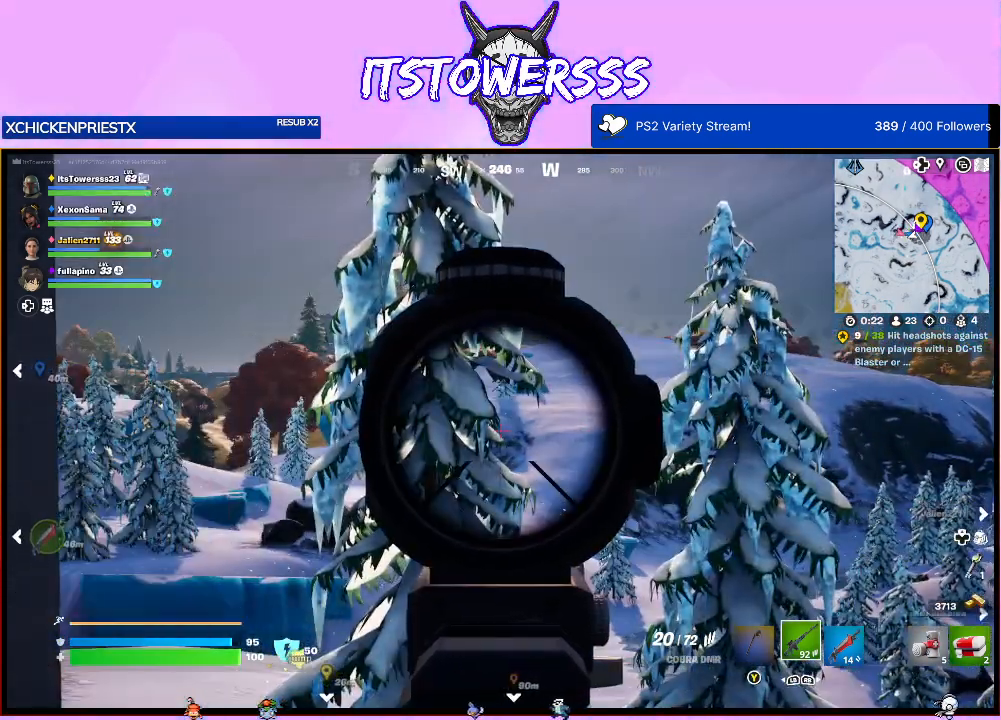
{"buttons": [], "left_stick": "center", "right_stick": "left", "events": [[183, "right_stick", "left"], [333, "left_stick", "right"], [483, "left_stick", "center"]]}
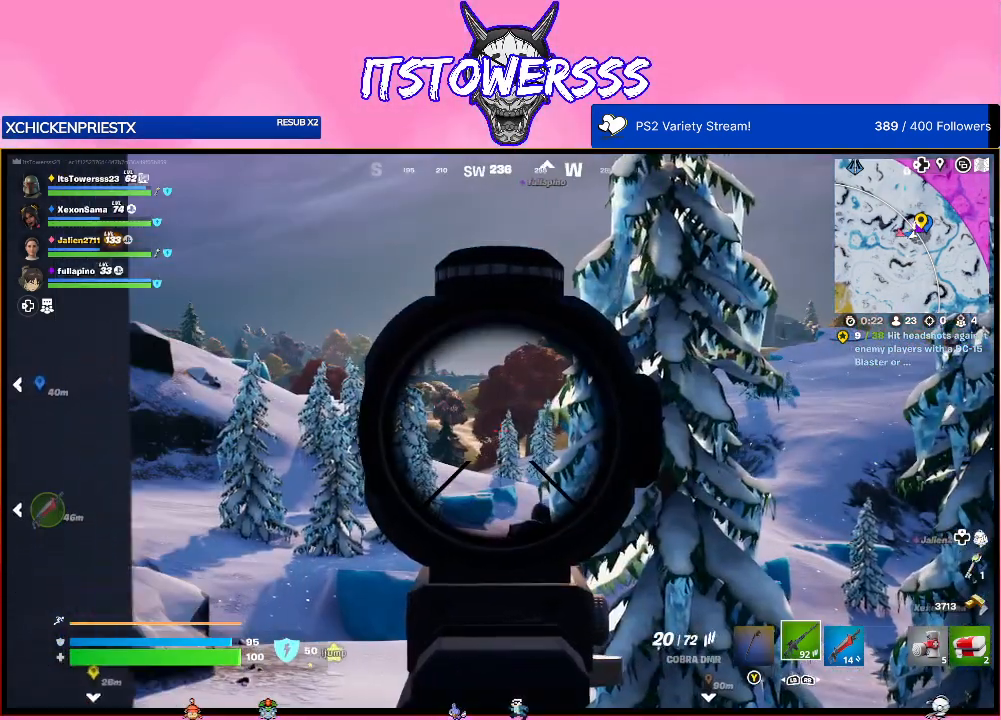
{"buttons": [], "left_stick": "up-right", "right_stick": "left", "events": [[33, "right_stick", "center"], [367, "left_stick", "right"], [417, "left_stick", "up-right"], [417, "right_stick", "left"]]}
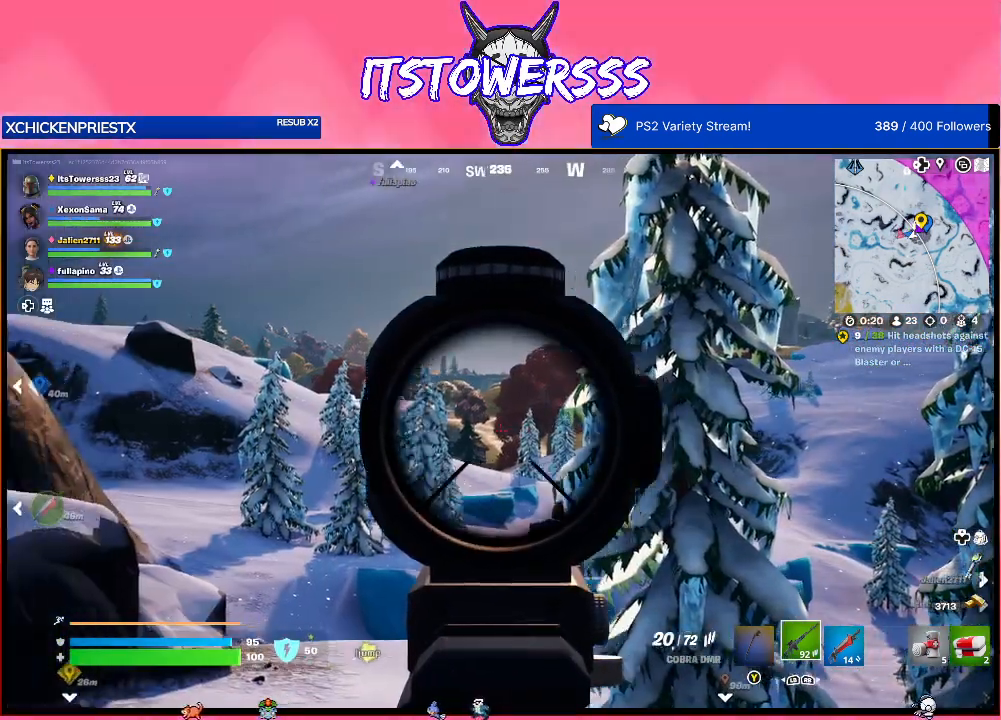
{"buttons": [], "left_stick": "center", "right_stick": "left", "events": [[150, "left_stick", "center"], [217, "right_stick", "center"], [417, "right_stick", "left"]]}